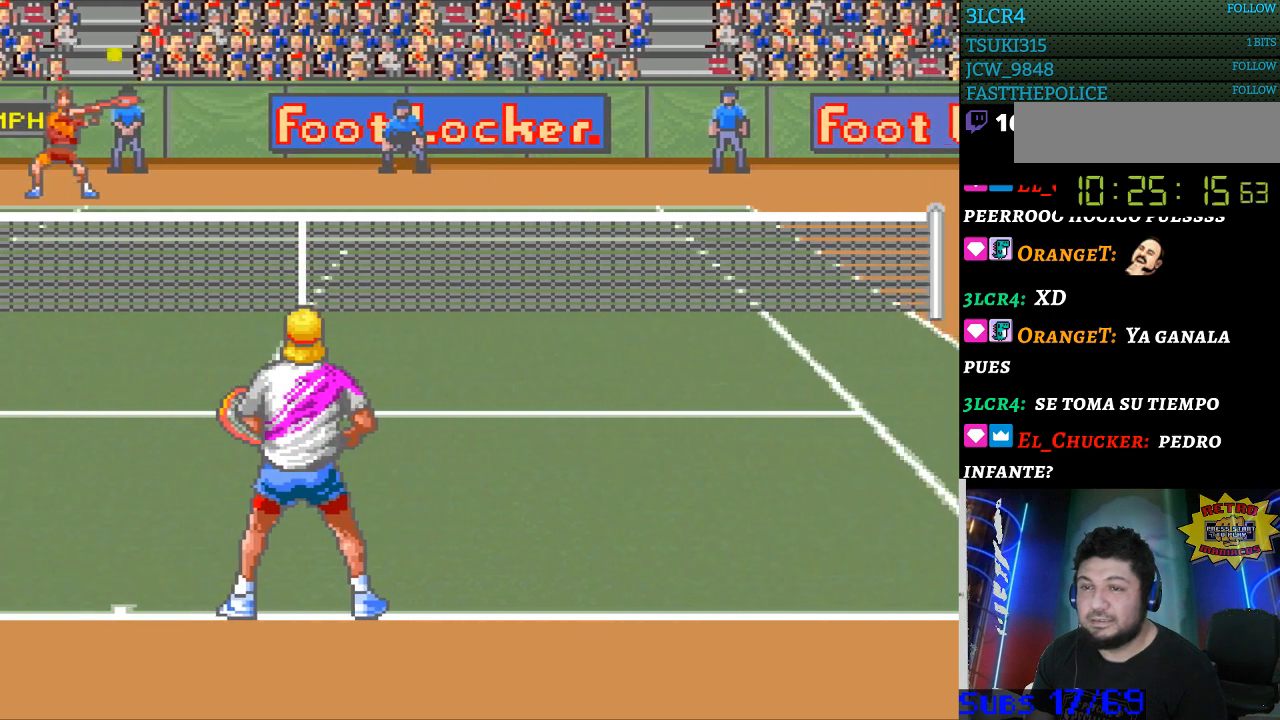
Gameplay with a controller (Nintendo layout); each line is a JSON object with the inputs held at the frame after it. "events" lists button and stick changes between this image and that frame as [ms after this image, input, new state], when the widget could be followed in between. Not read: L3 R3.
{"buttons": ["DPAD_RIGHT"], "events": [[433, "DPAD_RIGHT", "down"]]}
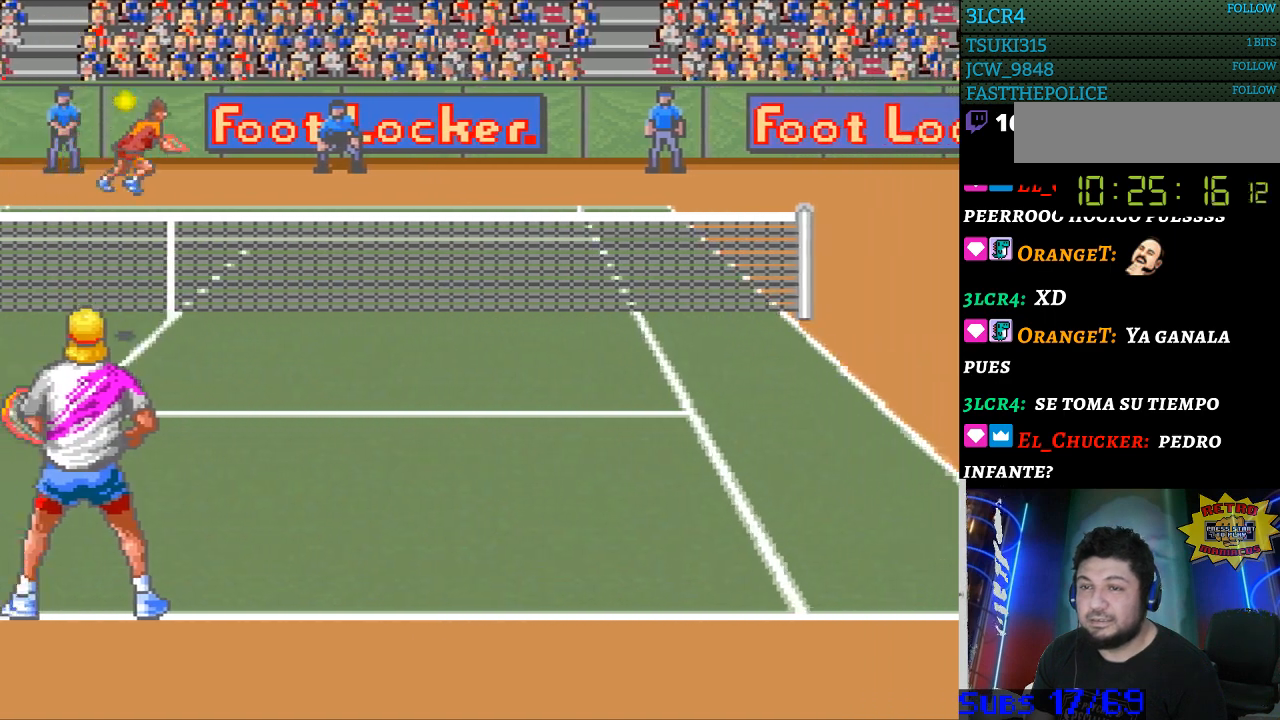
{"buttons": [], "events": [[200, "DPAD_RIGHT", "up"], [300, "B", "down"], [367, "B", "up"]]}
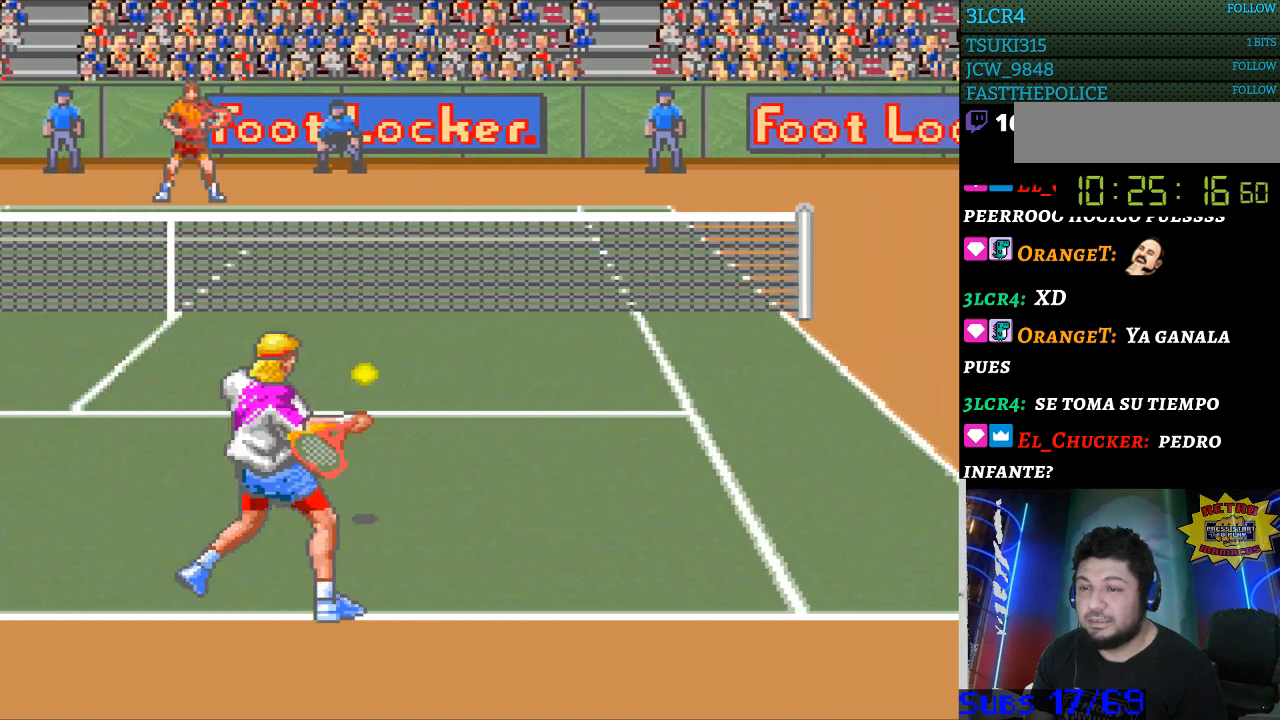
{"buttons": [], "events": []}
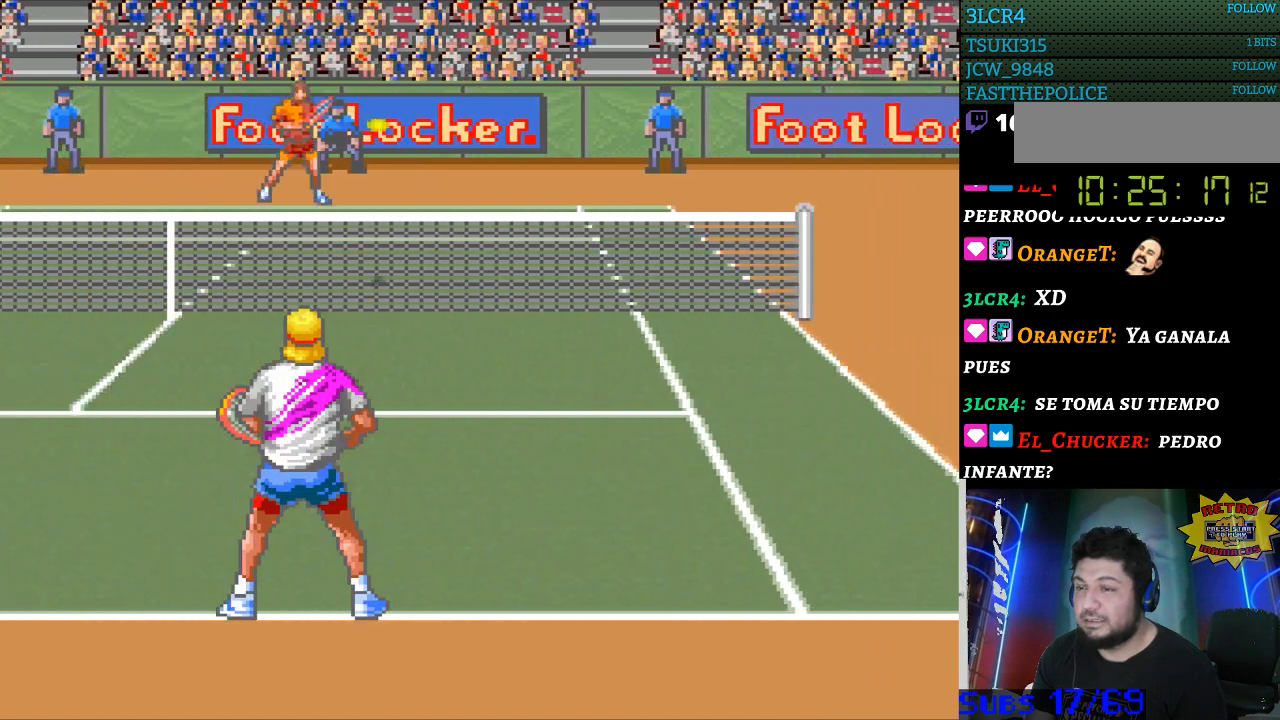
{"buttons": [], "events": [[33, "DPAD_LEFT", "down"], [167, "DPAD_LEFT", "up"]]}
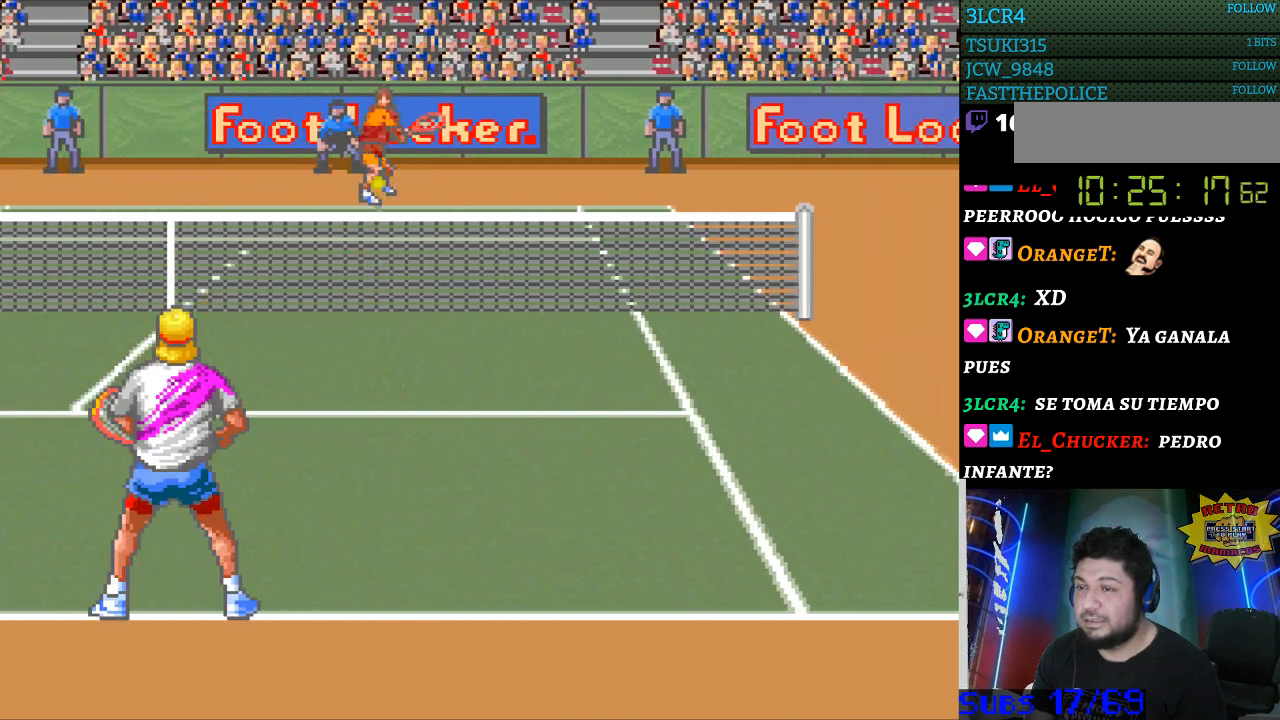
{"buttons": [], "events": []}
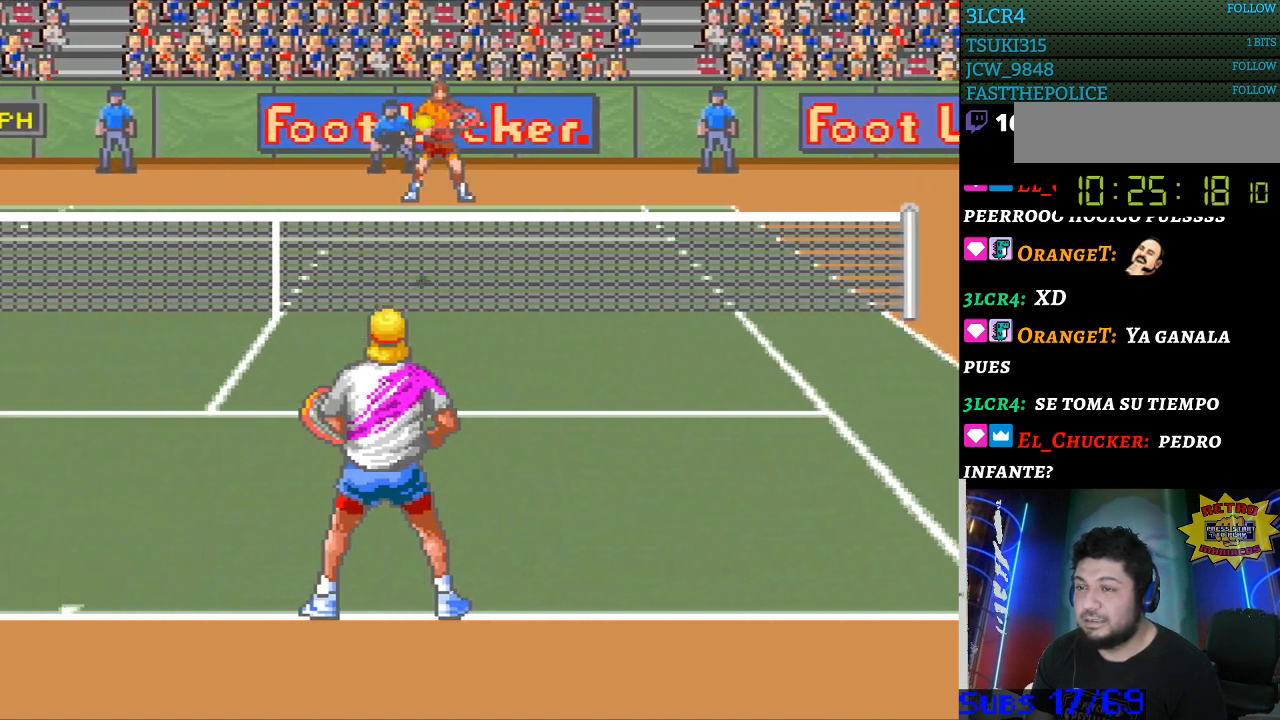
{"buttons": [], "events": [[400, "B", "down"], [500, "B", "up"]]}
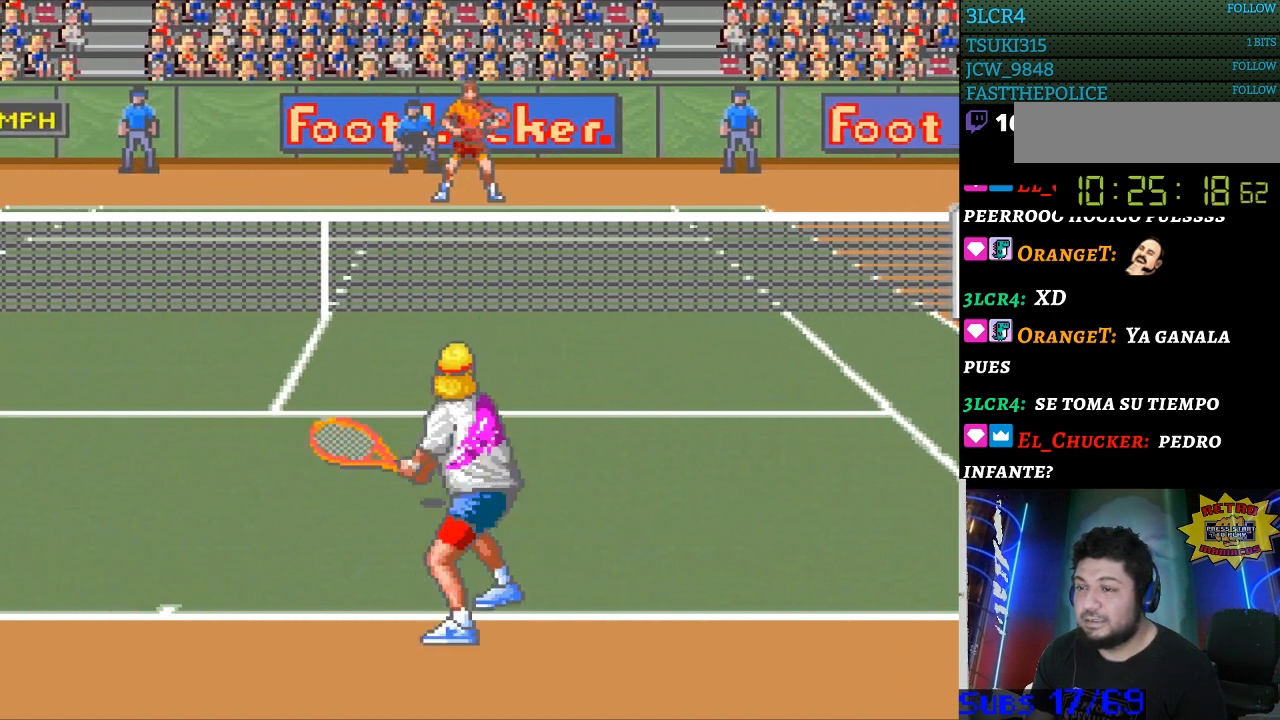
{"buttons": ["DPAD_LEFT"], "events": [[367, "DPAD_LEFT", "down"]]}
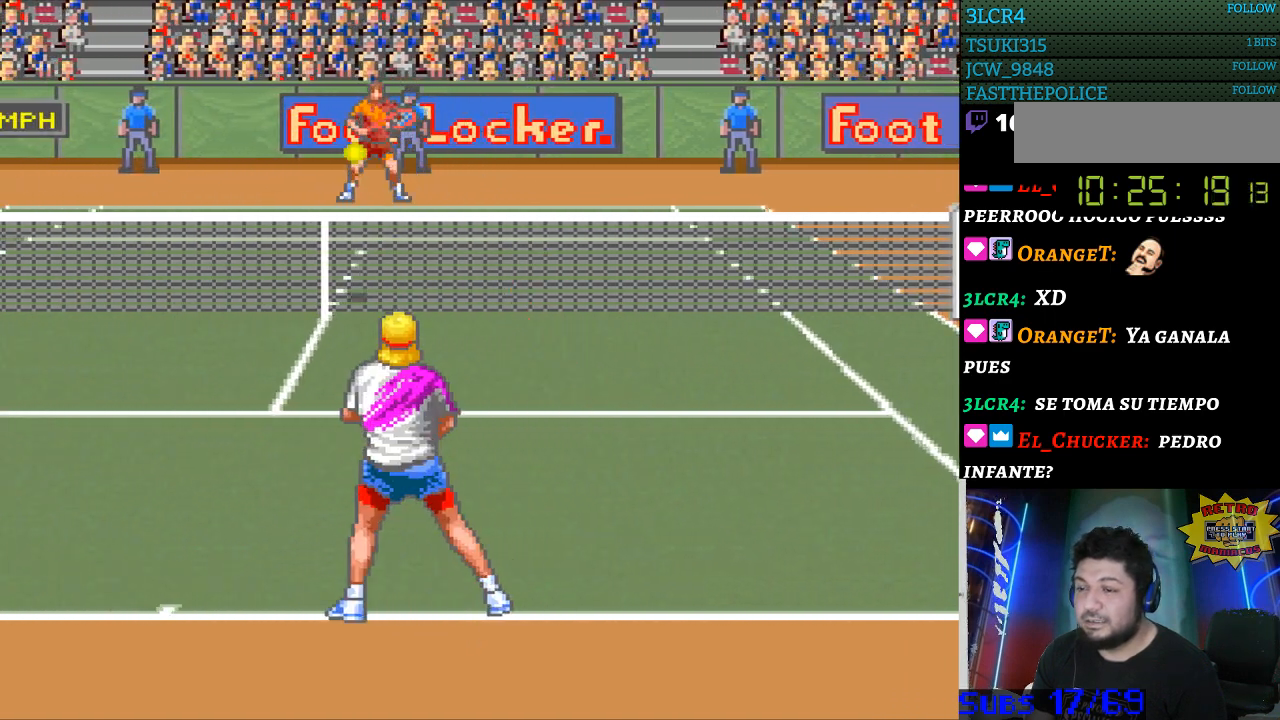
{"buttons": [], "events": [[167, "DPAD_LEFT", "up"]]}
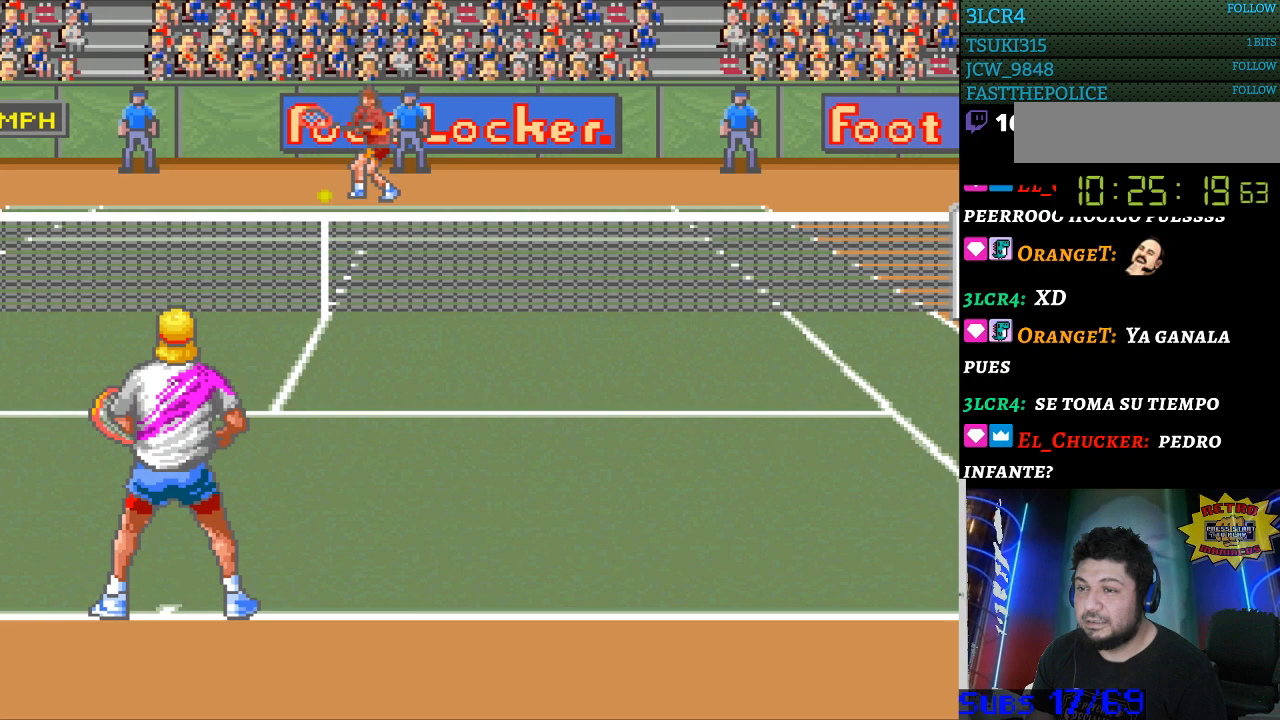
{"buttons": ["DPAD_LEFT"], "events": [[300, "DPAD_LEFT", "down"]]}
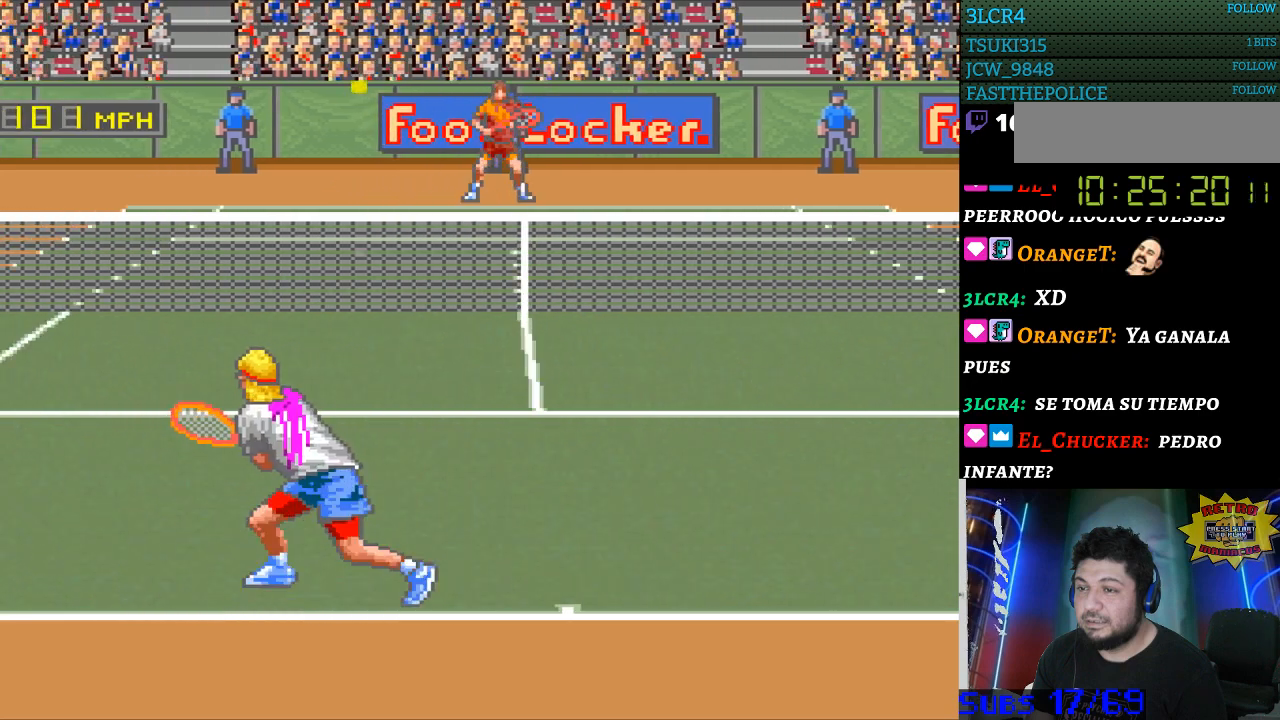
{"buttons": [], "events": [[467, "DPAD_LEFT", "up"]]}
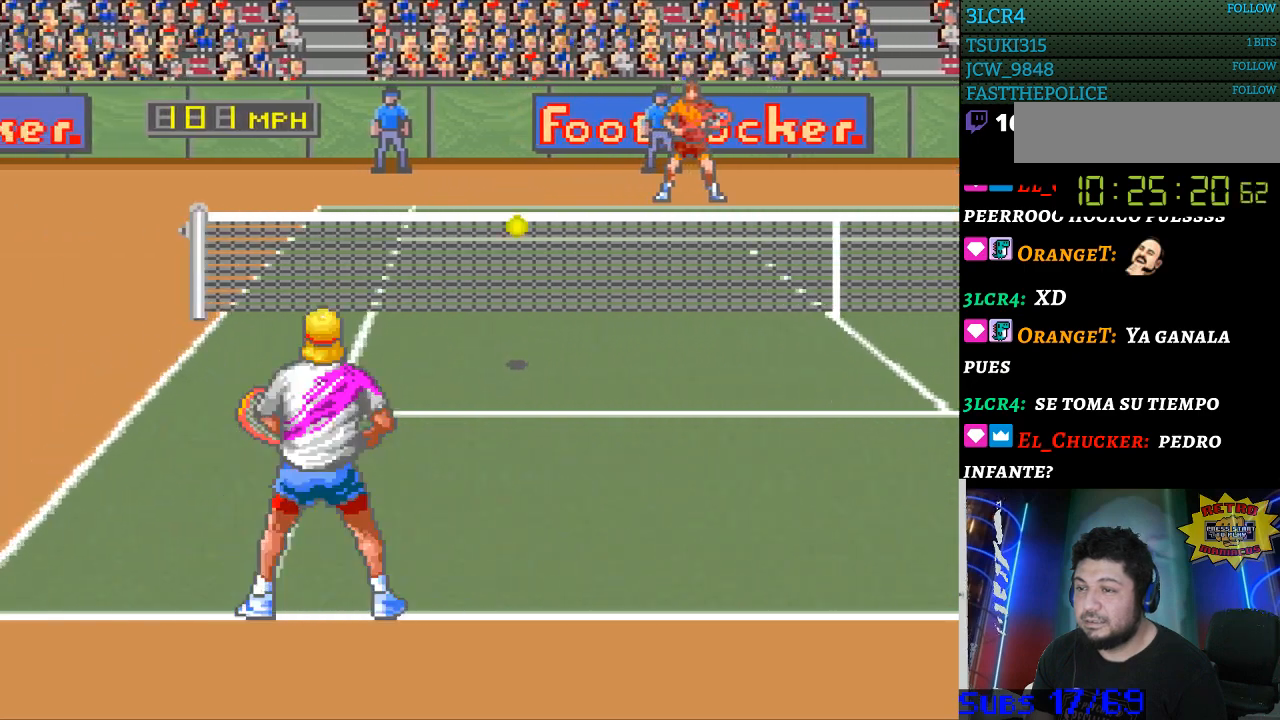
{"buttons": ["DPAD_RIGHT"], "events": [[233, "DPAD_RIGHT", "down"], [267, "B", "down"], [433, "B", "up"]]}
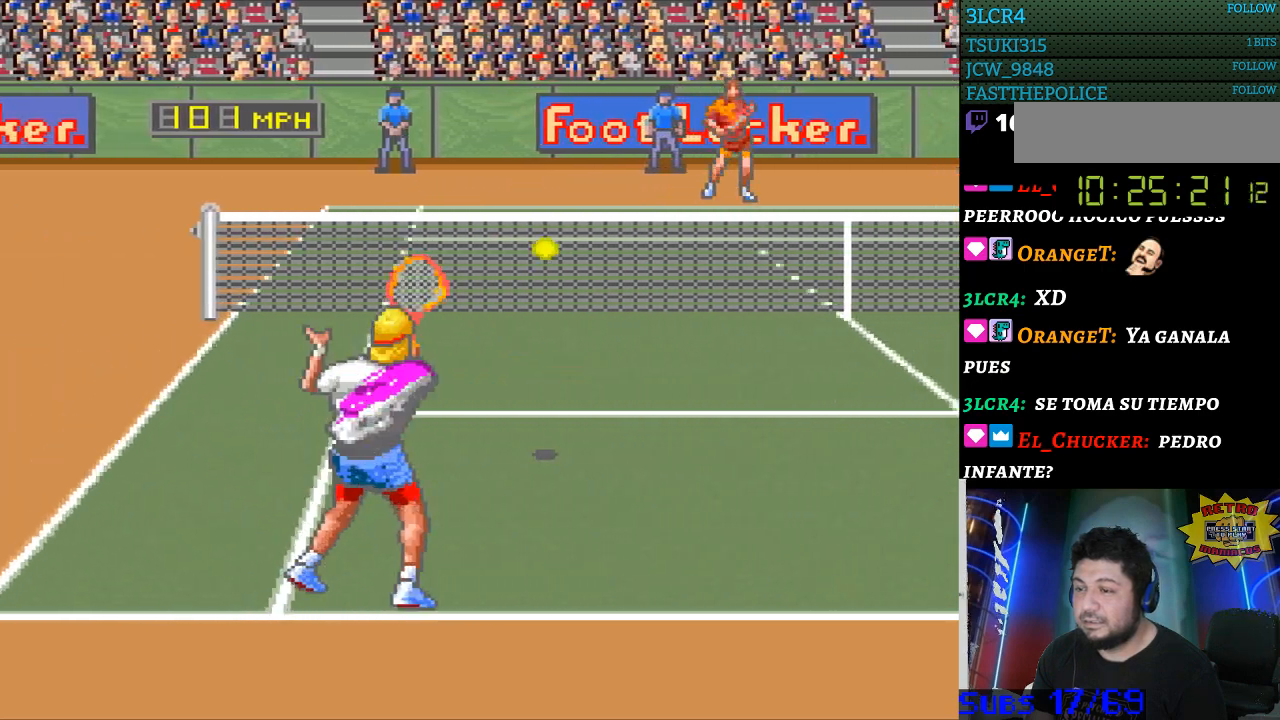
{"buttons": ["DPAD_RIGHT"], "events": []}
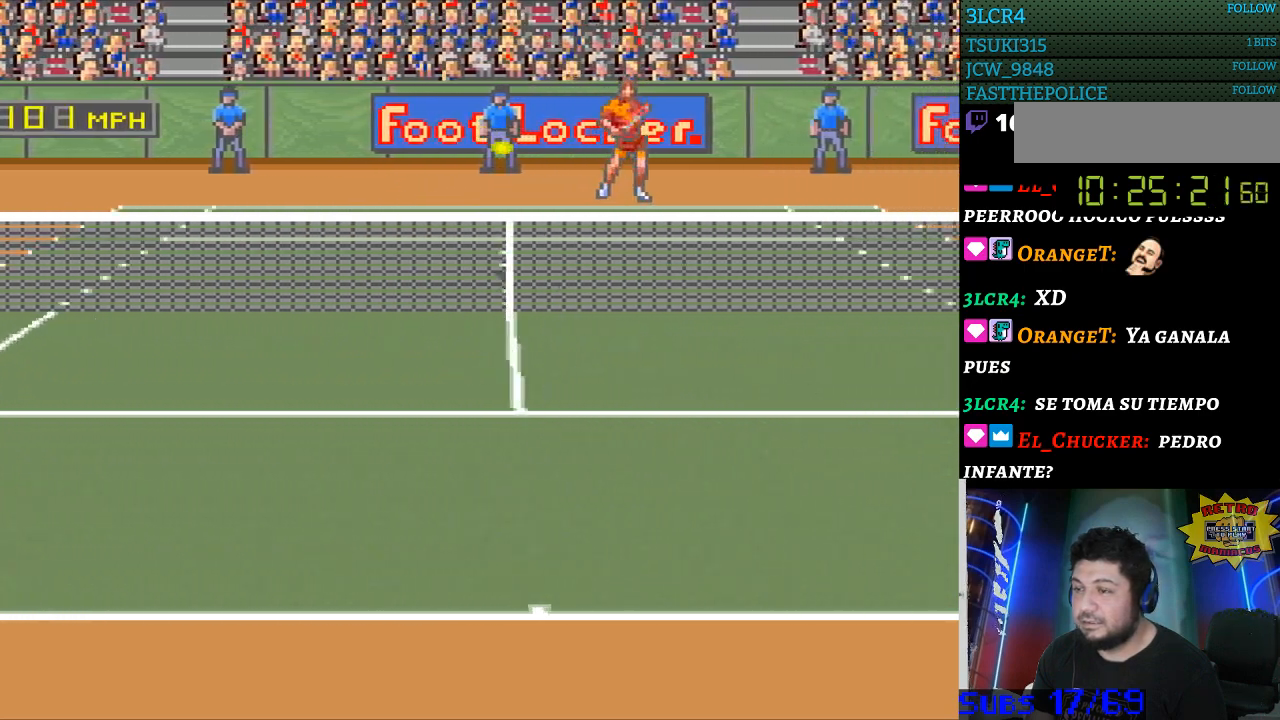
{"buttons": [], "events": [[400, "DPAD_RIGHT", "up"]]}
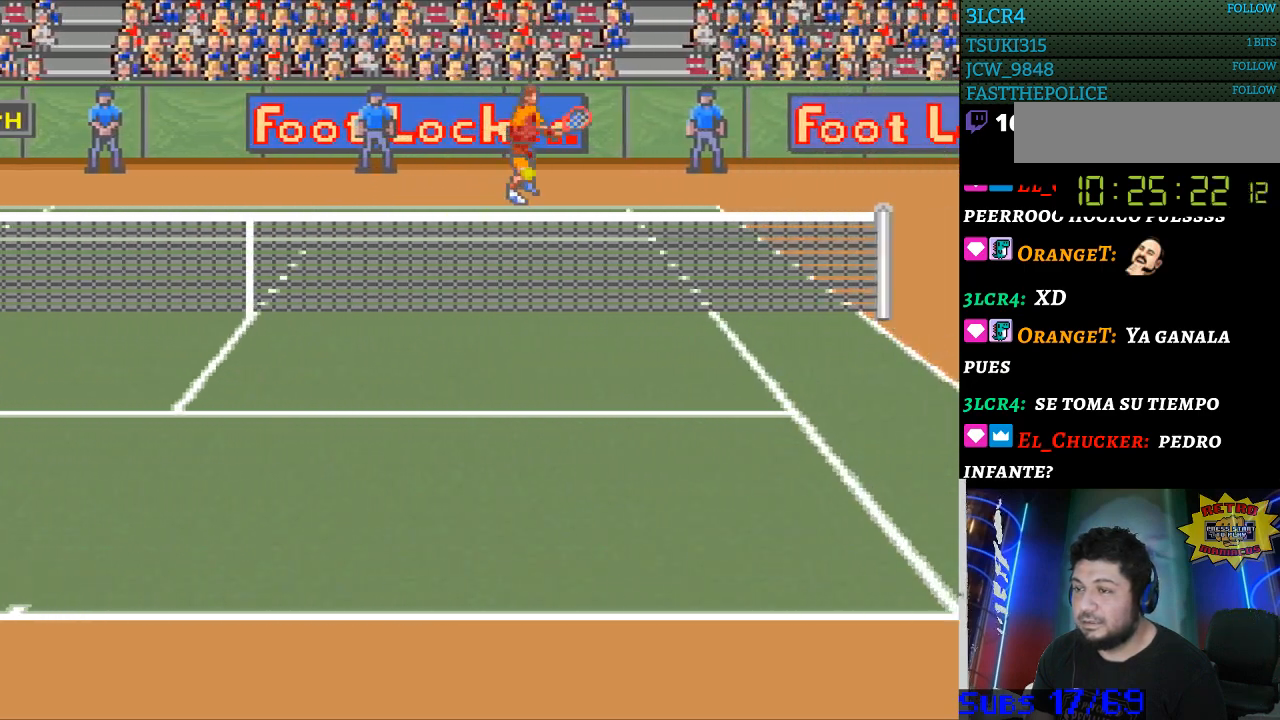
{"buttons": ["DPAD_RIGHT"], "events": [[333, "DPAD_RIGHT", "down"]]}
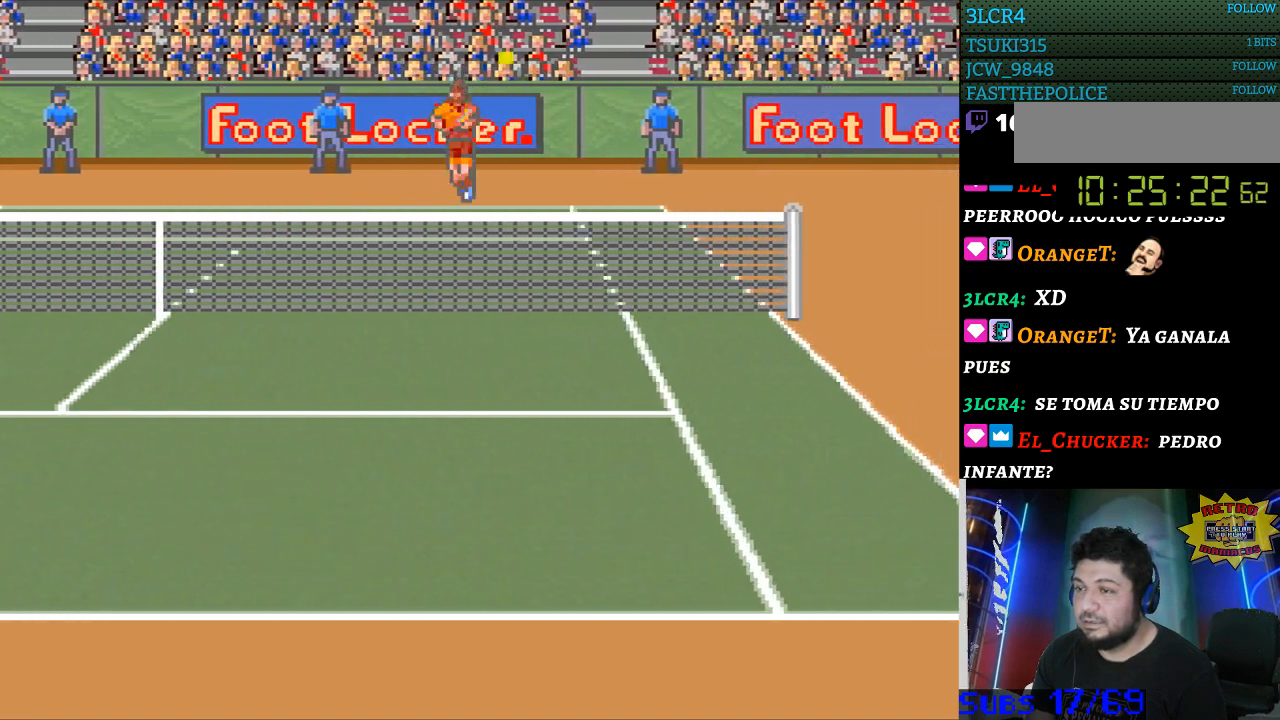
{"buttons": ["DPAD_RIGHT"], "events": []}
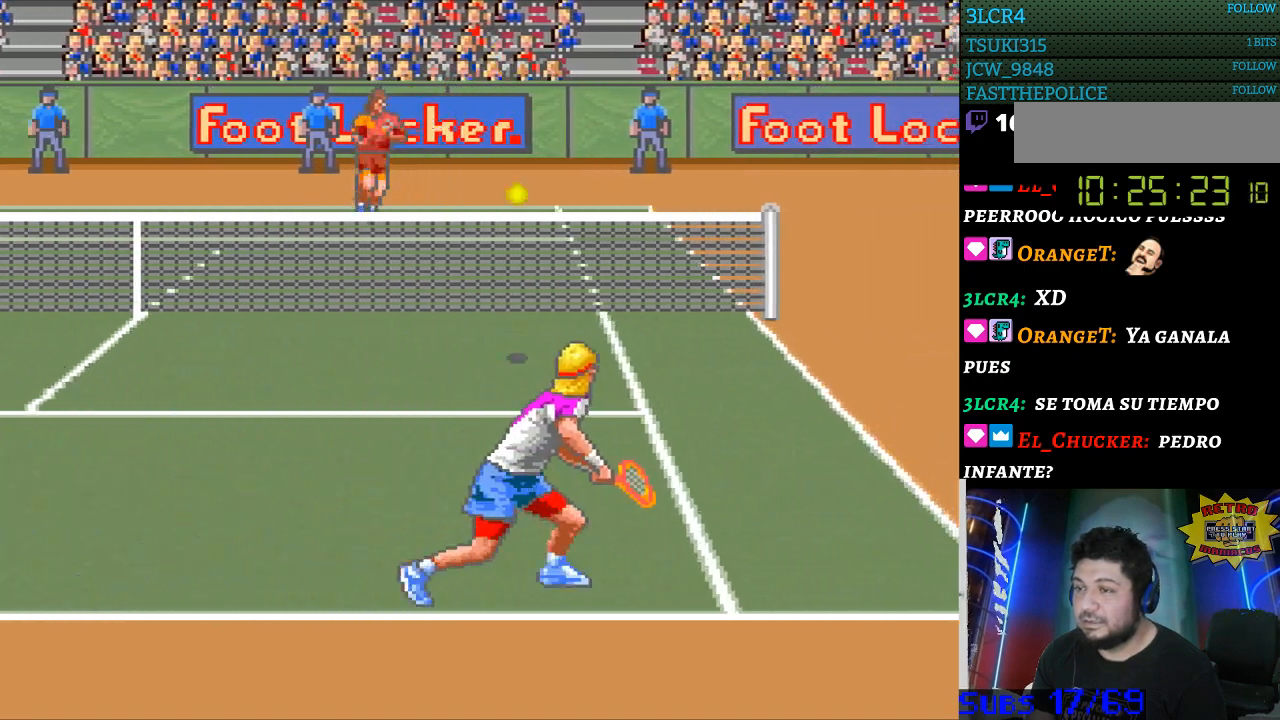
{"buttons": ["DPAD_LEFT"], "events": [[100, "DPAD_RIGHT", "up"], [300, "B", "down"], [300, "DPAD_LEFT", "down"], [433, "B", "up"]]}
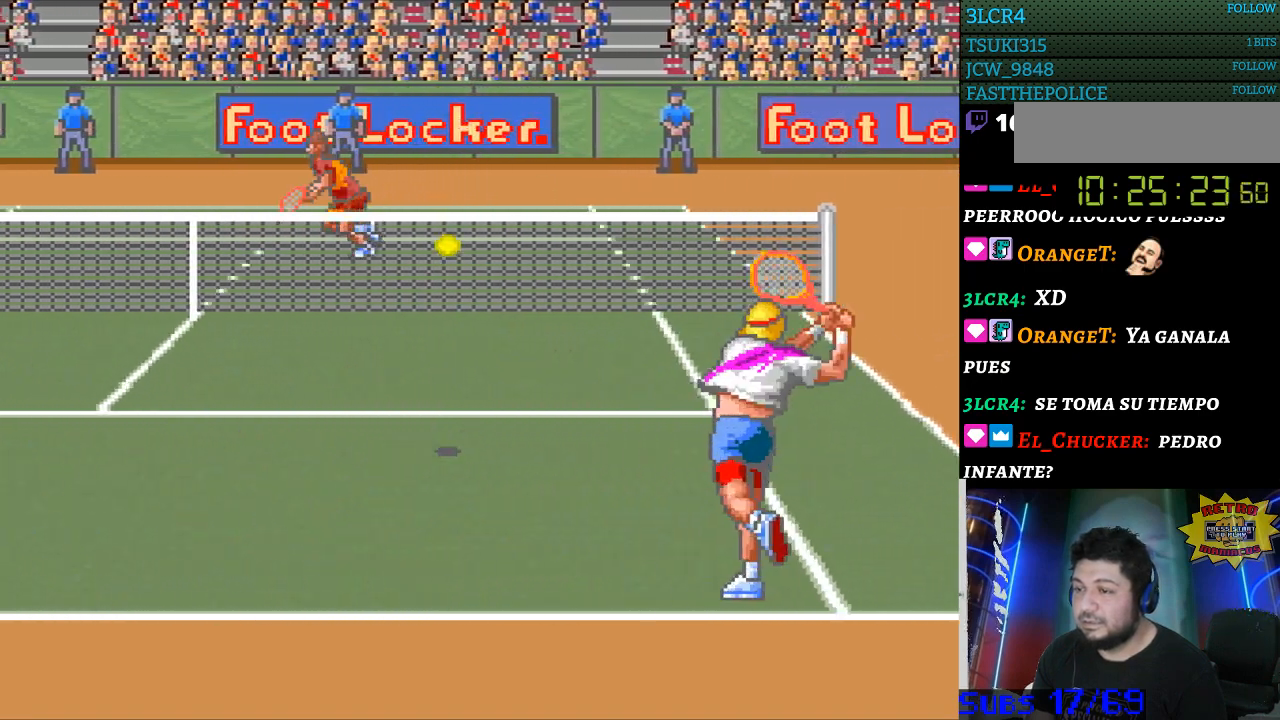
{"buttons": ["DPAD_LEFT"], "events": [[33, "DPAD_LEFT", "up"], [133, "DPAD_LEFT", "down"]]}
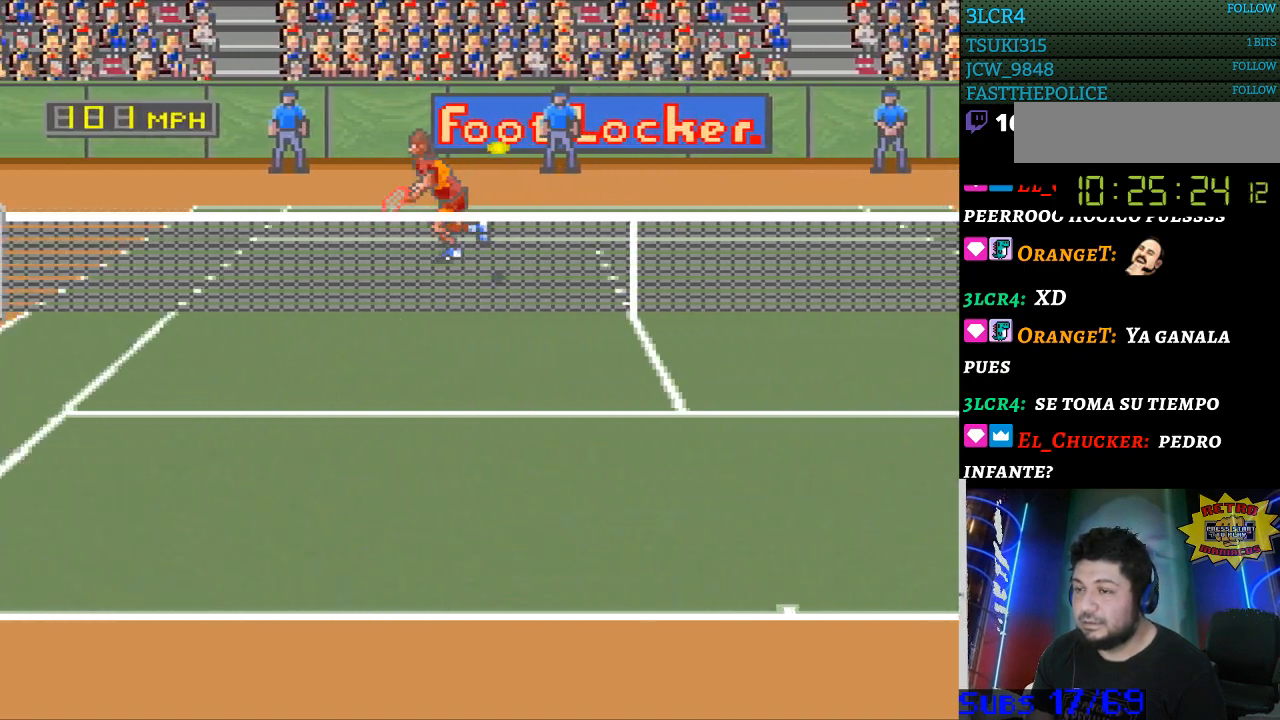
{"buttons": [], "events": [[400, "DPAD_LEFT", "up"]]}
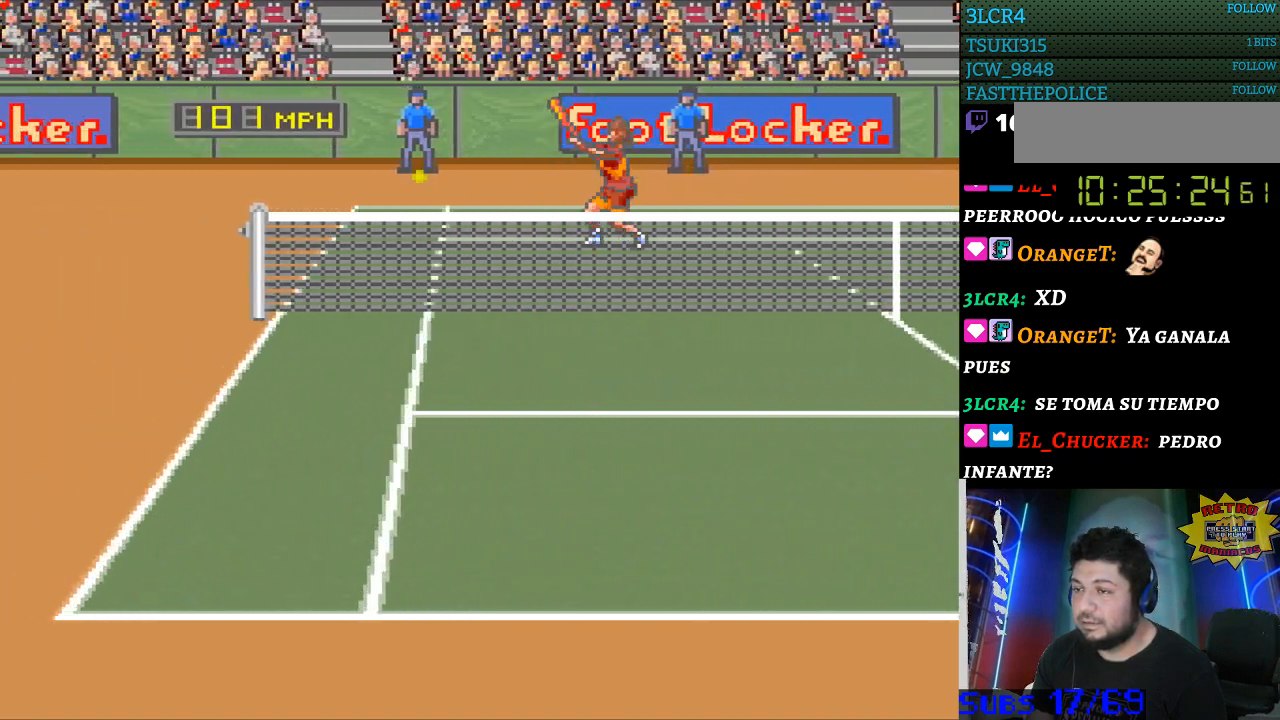
{"buttons": [], "events": []}
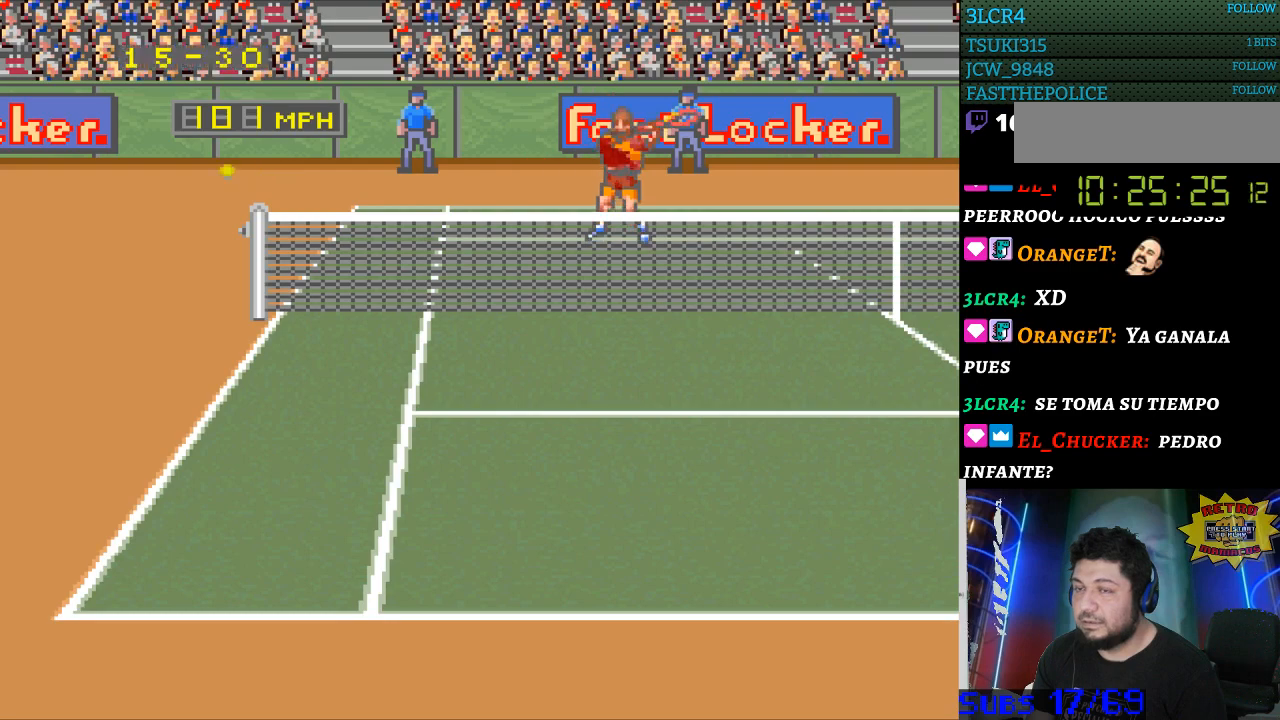
{"buttons": [], "events": []}
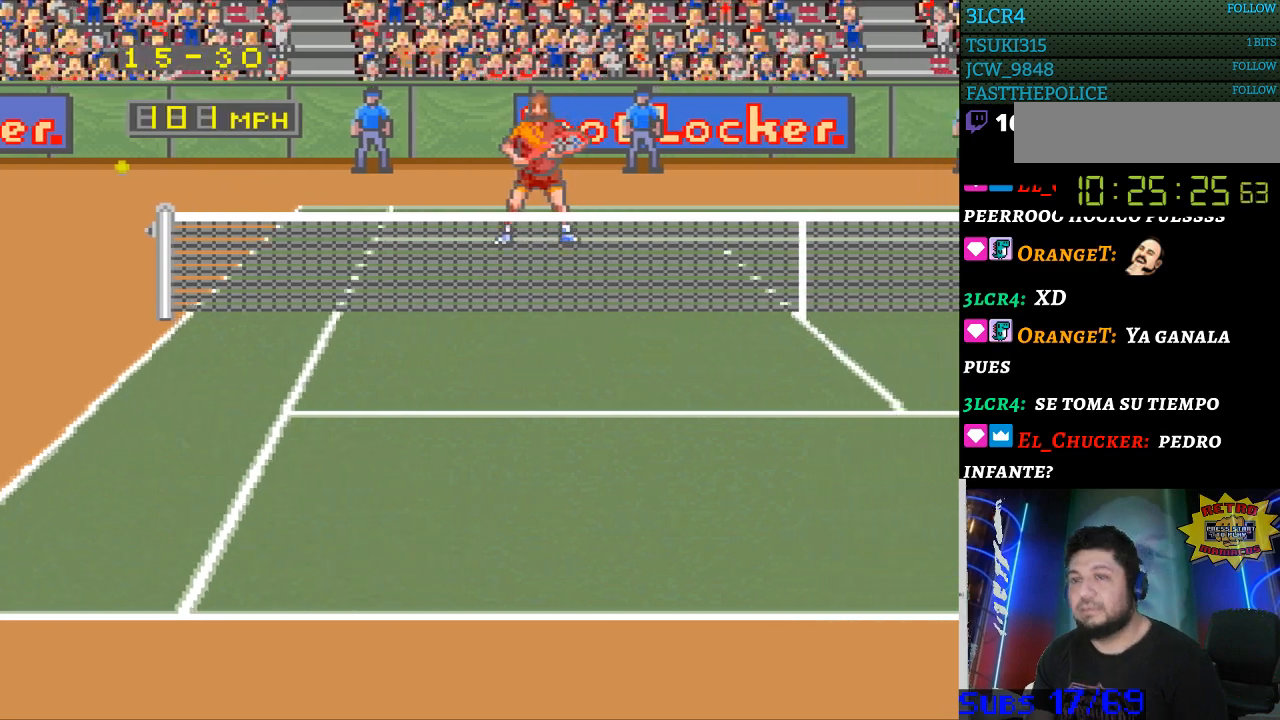
{"buttons": [], "events": []}
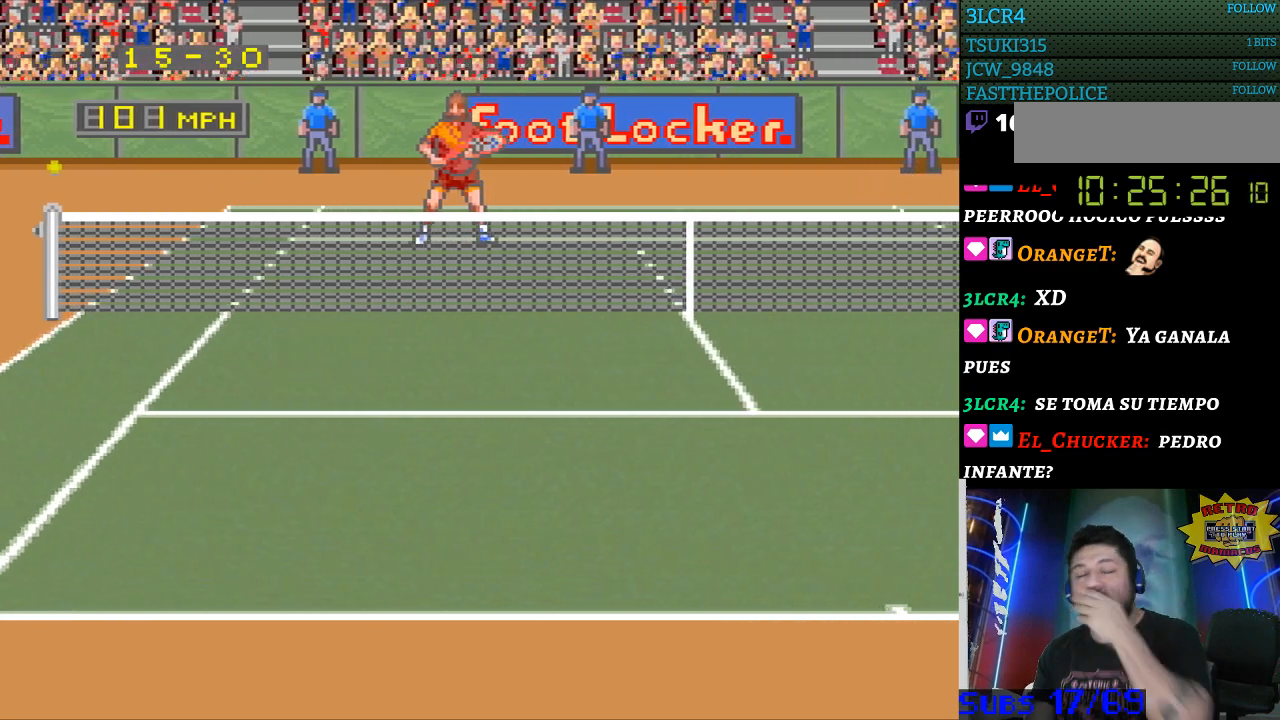
{"buttons": [], "events": []}
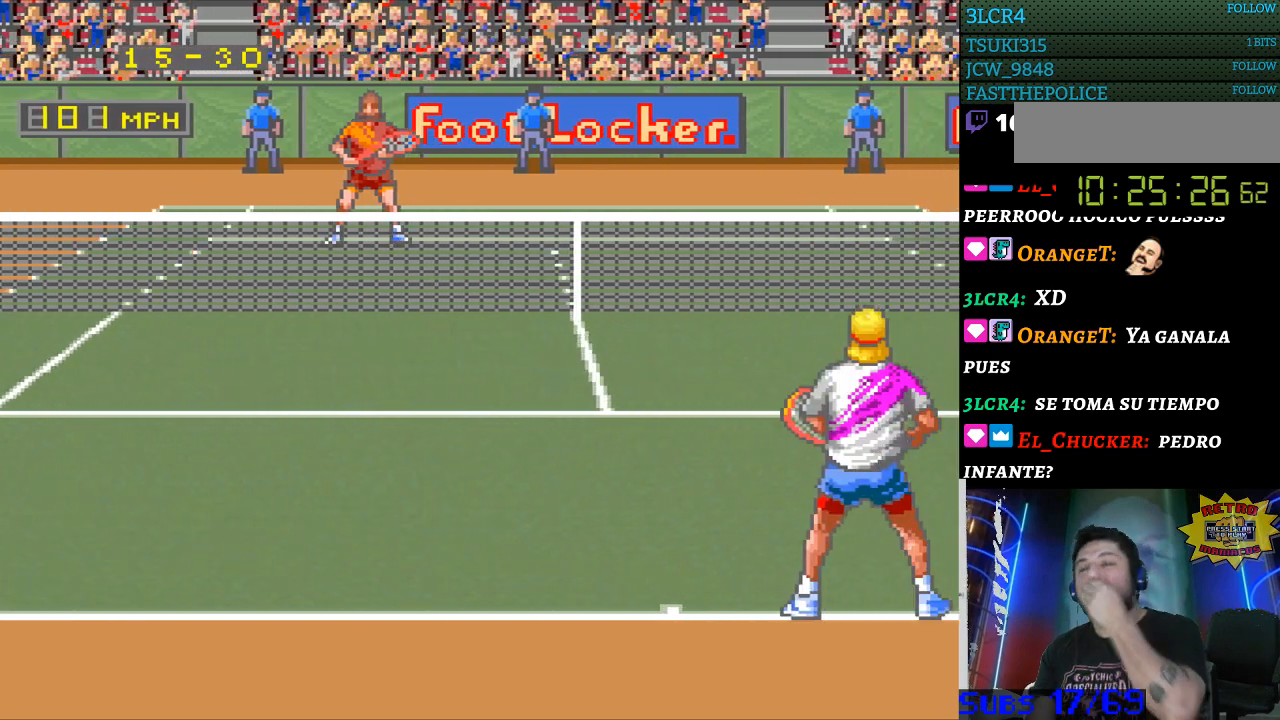
{"buttons": [], "events": []}
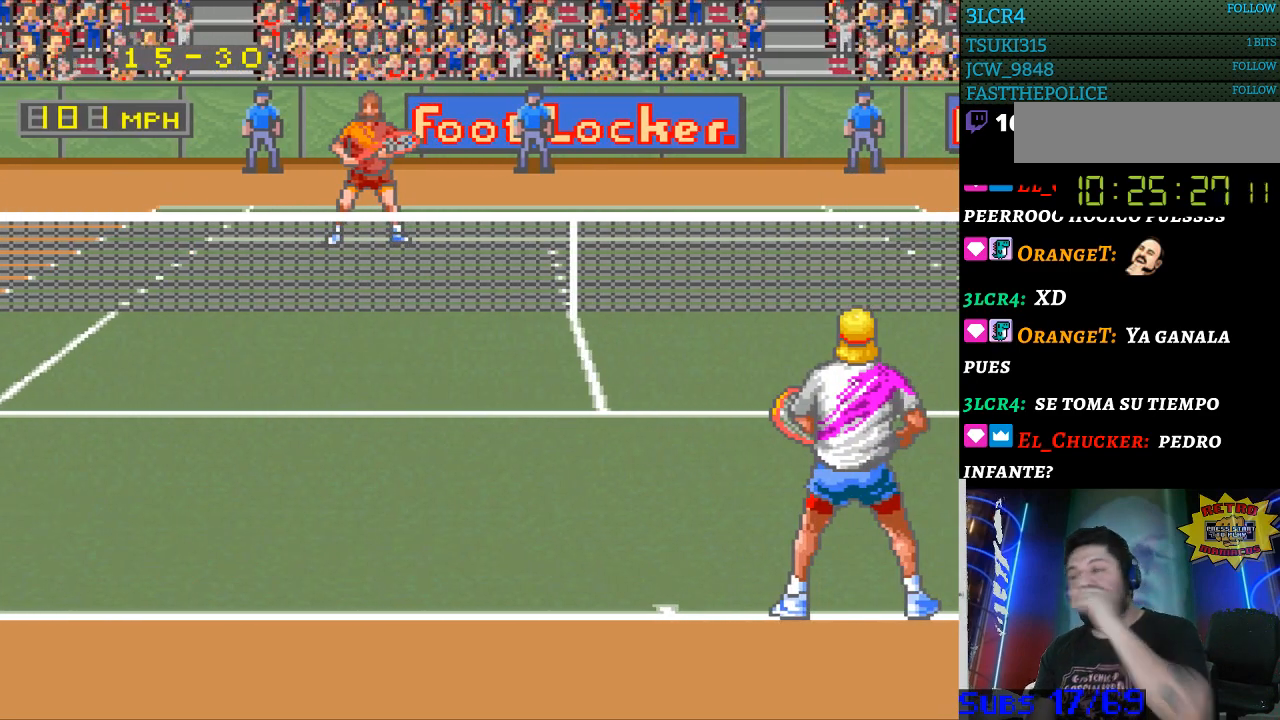
{"buttons": [], "events": [[367, "B", "down"], [500, "B", "up"]]}
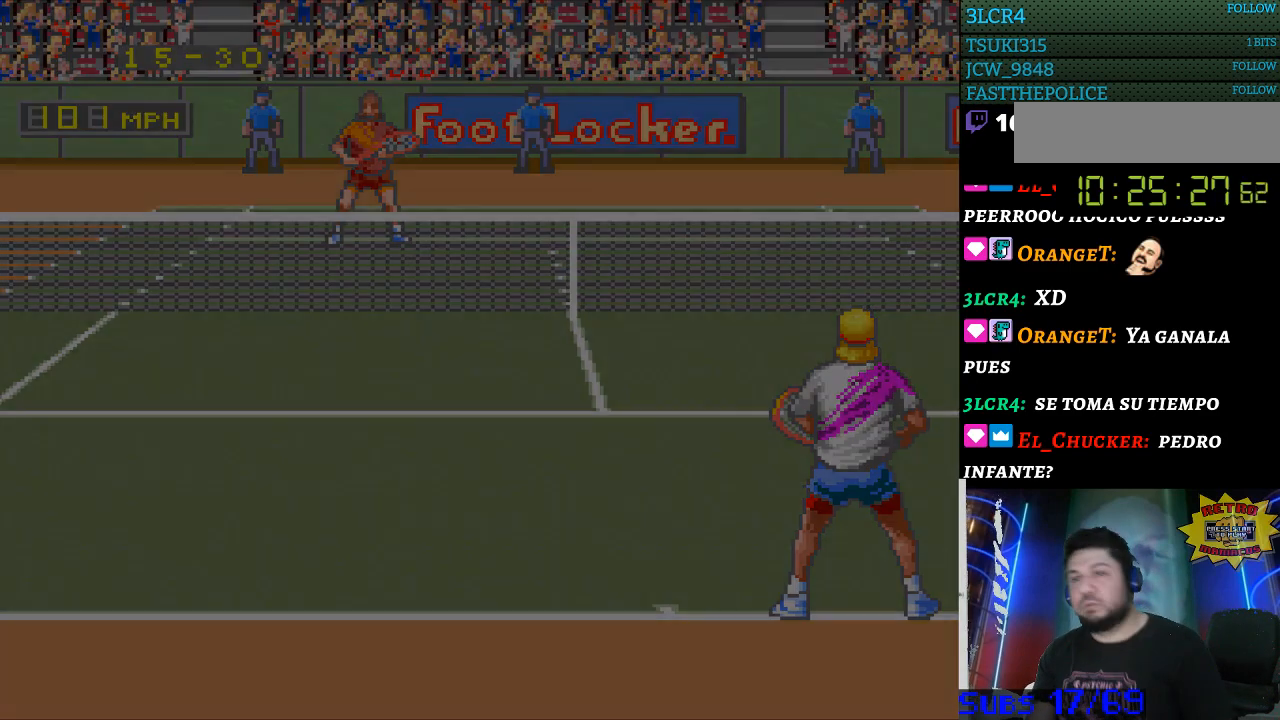
{"buttons": [], "events": [[400, "B", "down"], [500, "B", "up"]]}
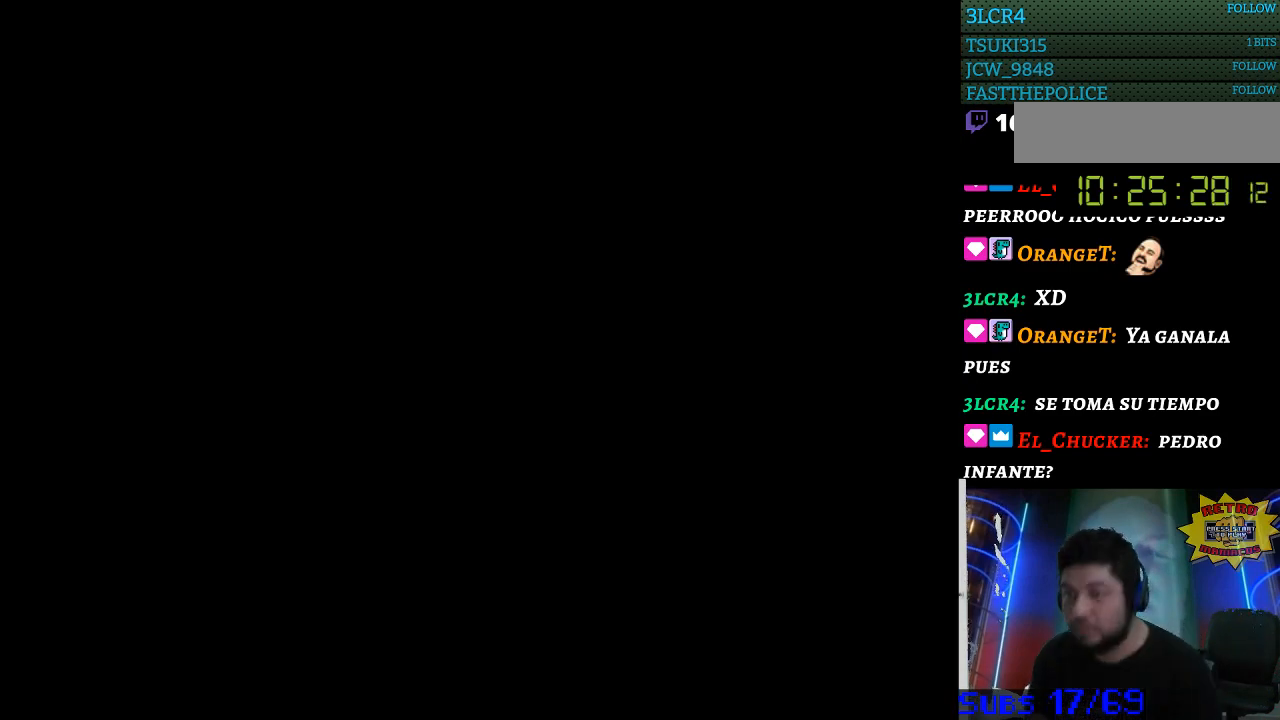
{"buttons": [], "events": [[100, "B", "down"], [400, "B", "up"]]}
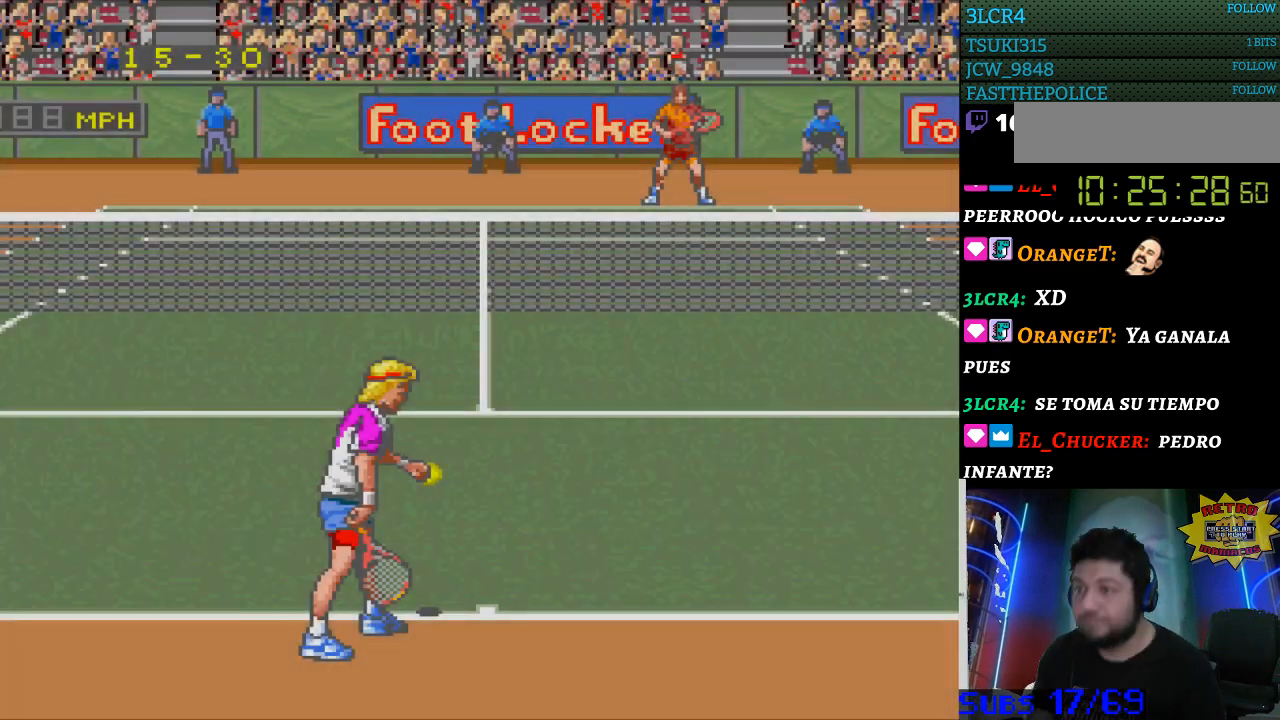
{"buttons": [], "events": [[200, "B", "down"], [300, "B", "up"]]}
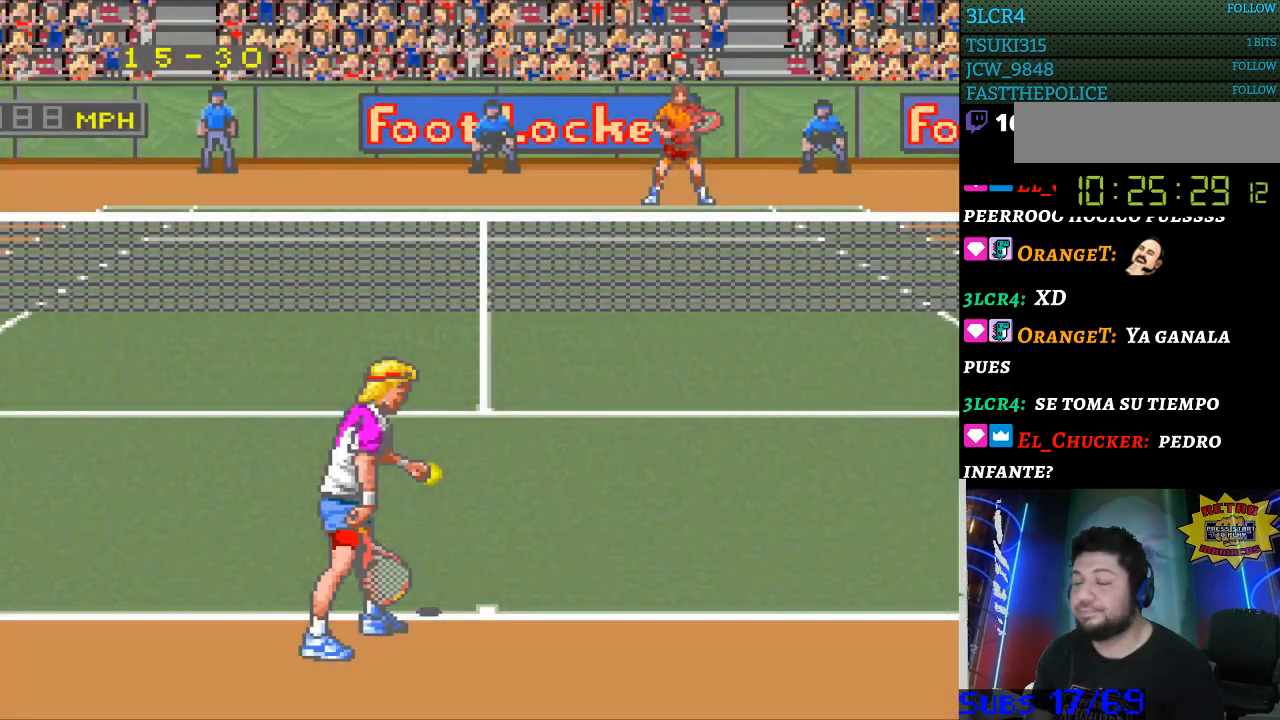
{"buttons": [], "events": [[233, "B", "down"], [333, "B", "up"]]}